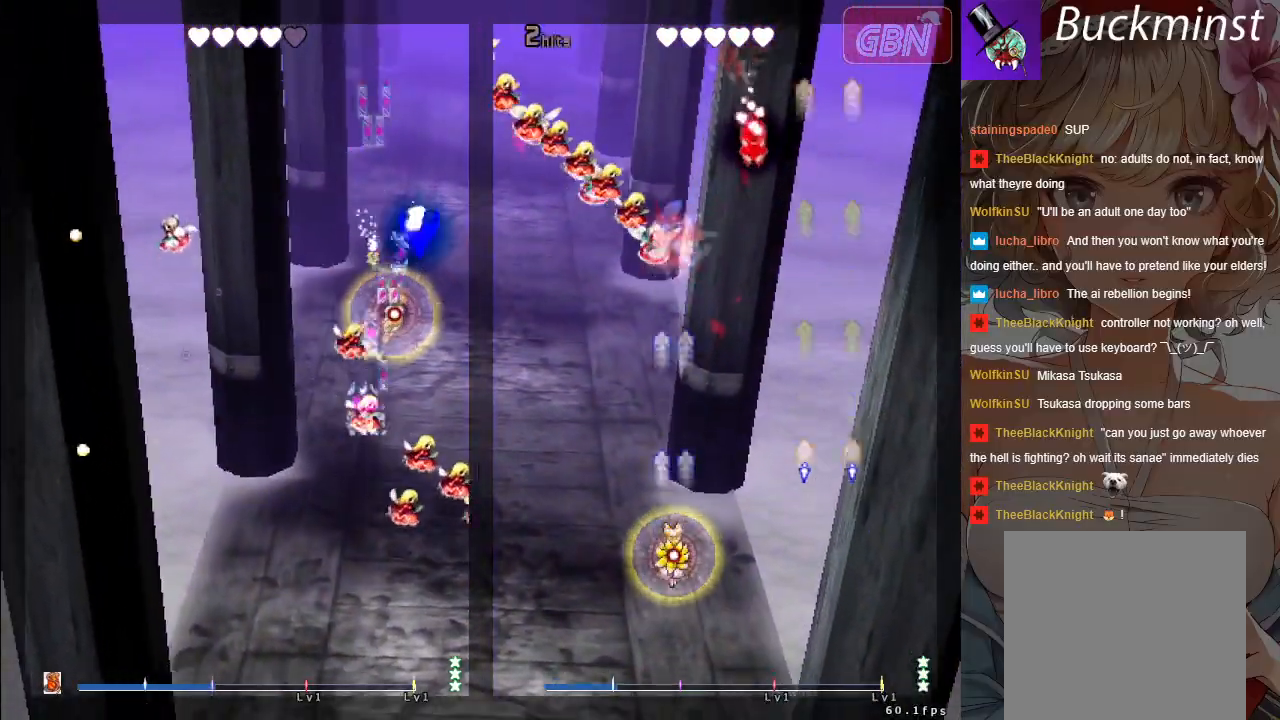
Gameplay with a controller (Xbox layout); each line is a JSON object with the inputs held at the frame after it. "events" lists button and stick changes between this image and that frame as [ms after this image, input, new state], when the widget could be followed in between. Not read: Z right_stick.
{"buttons": ["A", "X"], "left_stick": "left", "events": [[250, "left_stick", "center"], [467, "left_stick", "left"]]}
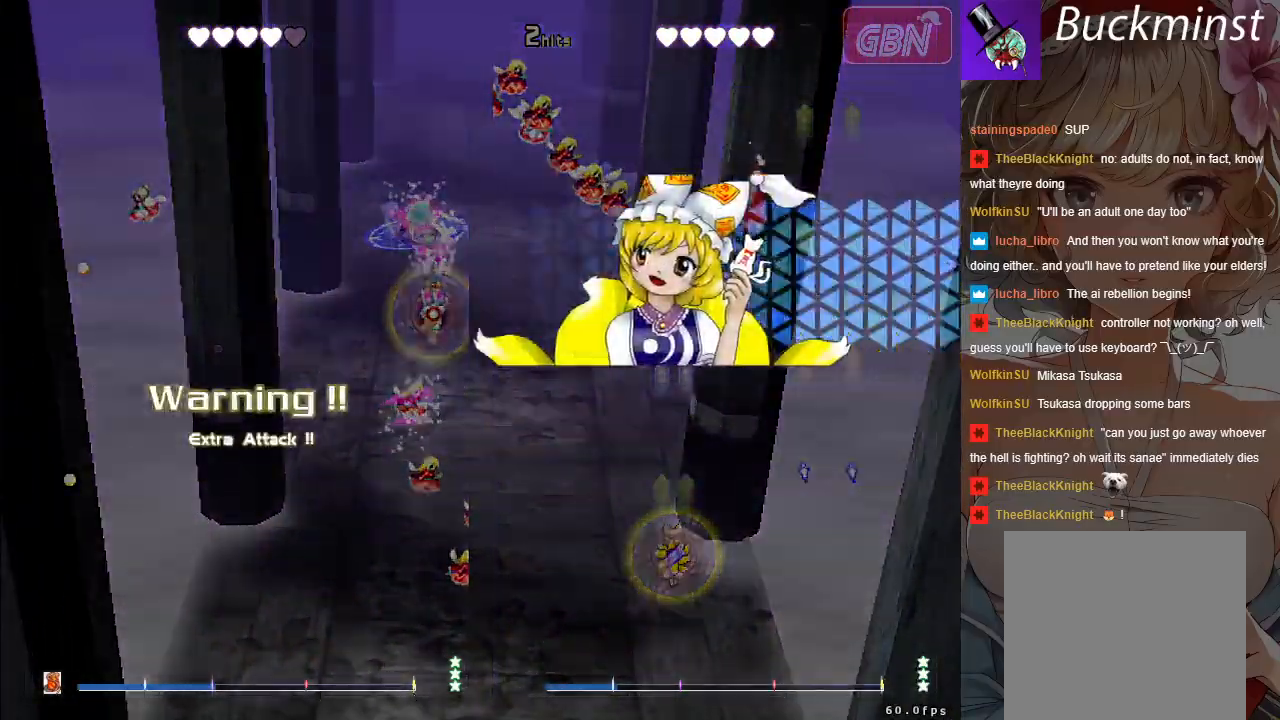
{"buttons": ["A", "X"], "left_stick": "down-left", "events": [[133, "left_stick", "down-left"]]}
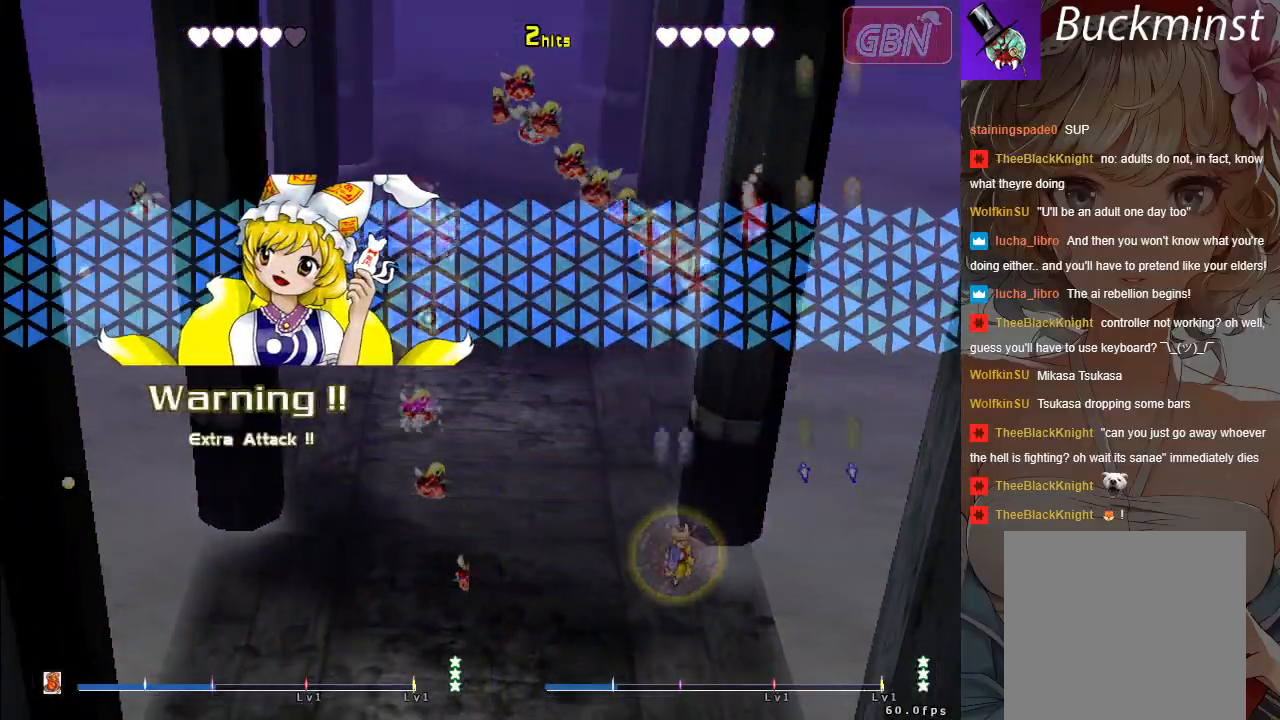
{"buttons": ["A", "X"], "left_stick": "left", "events": [[200, "left_stick", "center"], [450, "left_stick", "down"], [500, "left_stick", "left"]]}
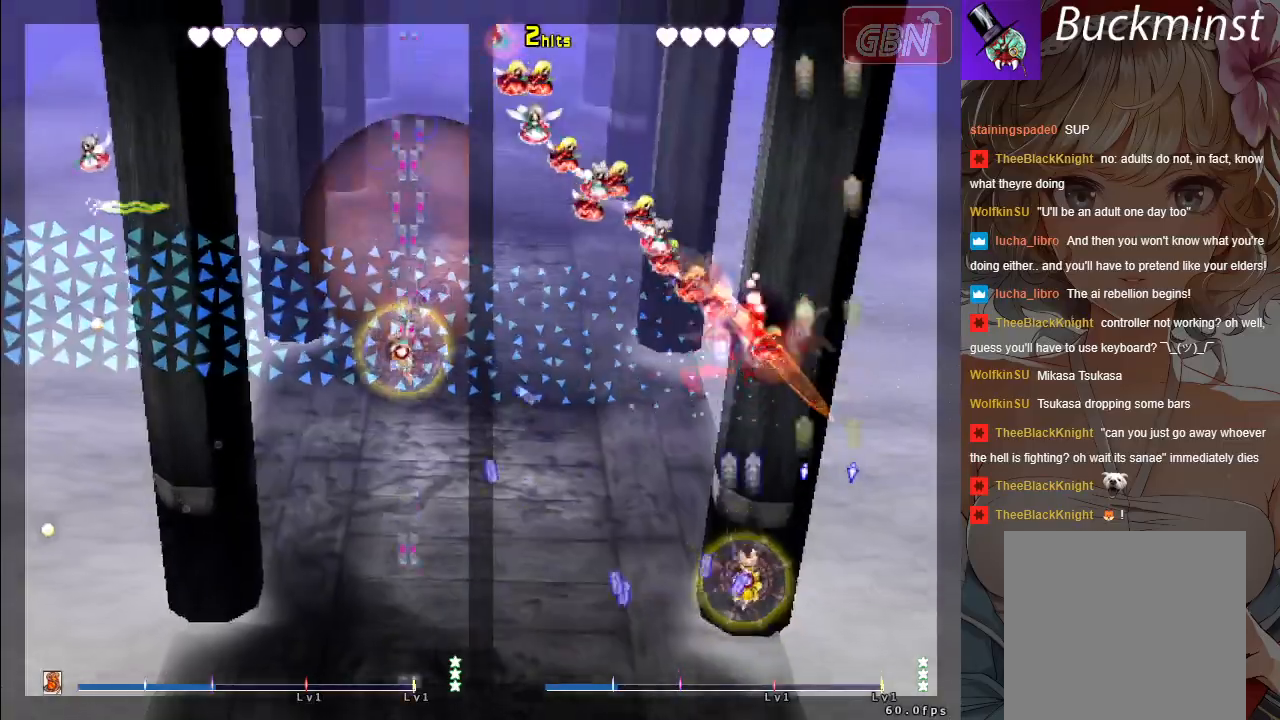
{"buttons": ["A"], "left_stick": "left", "events": [[117, "X", "up"]]}
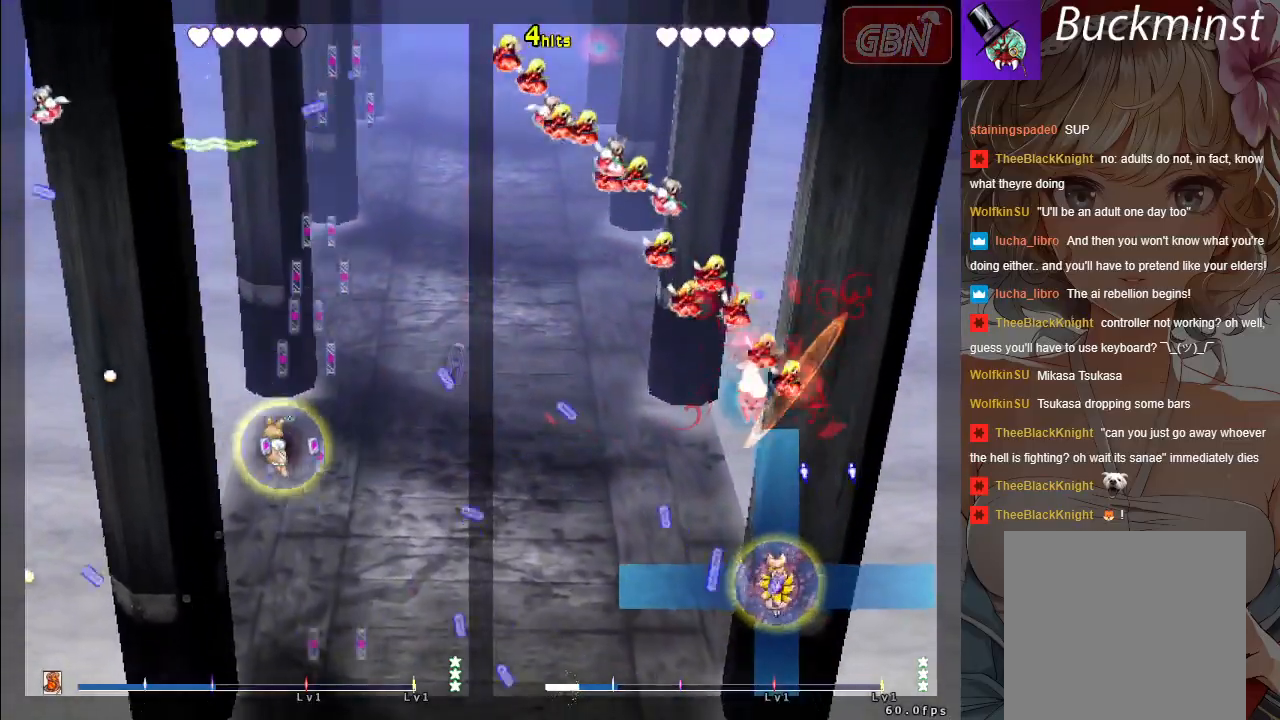
{"buttons": ["A", "X", "R1"], "left_stick": "up", "events": [[17, "X", "down"], [50, "left_stick", "up-left"], [300, "left_stick", "up"], [367, "R1", "down"]]}
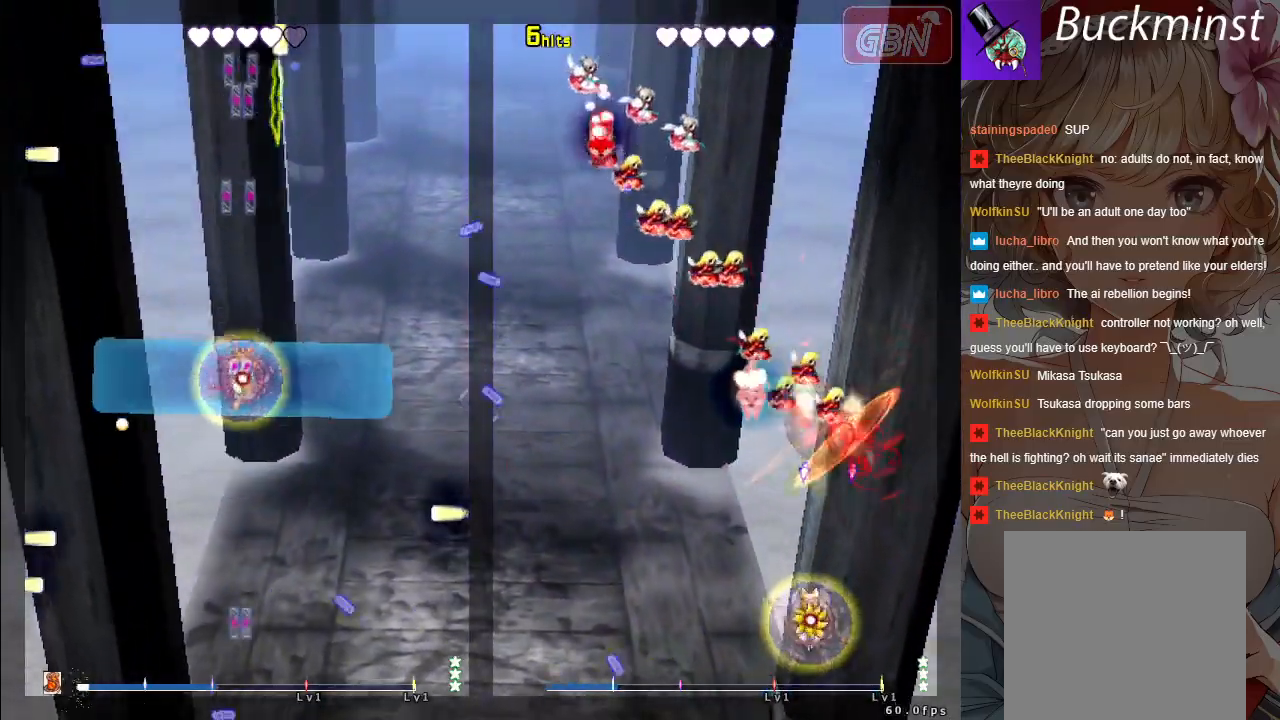
{"buttons": ["A", "X", "R1"], "left_stick": "left", "events": [[17, "left_stick", "up-right"], [367, "left_stick", "center"], [417, "left_stick", "left"]]}
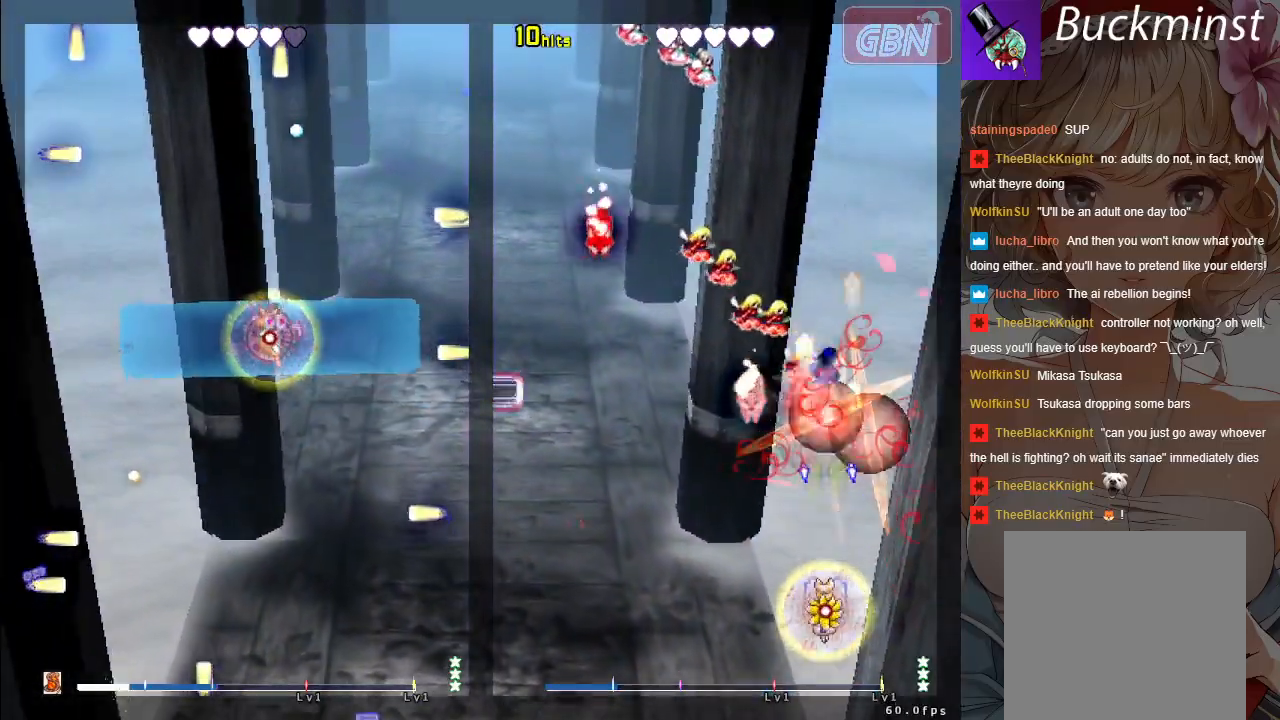
{"buttons": ["A", "X", "R1"], "left_stick": "down", "events": [[433, "left_stick", "down"]]}
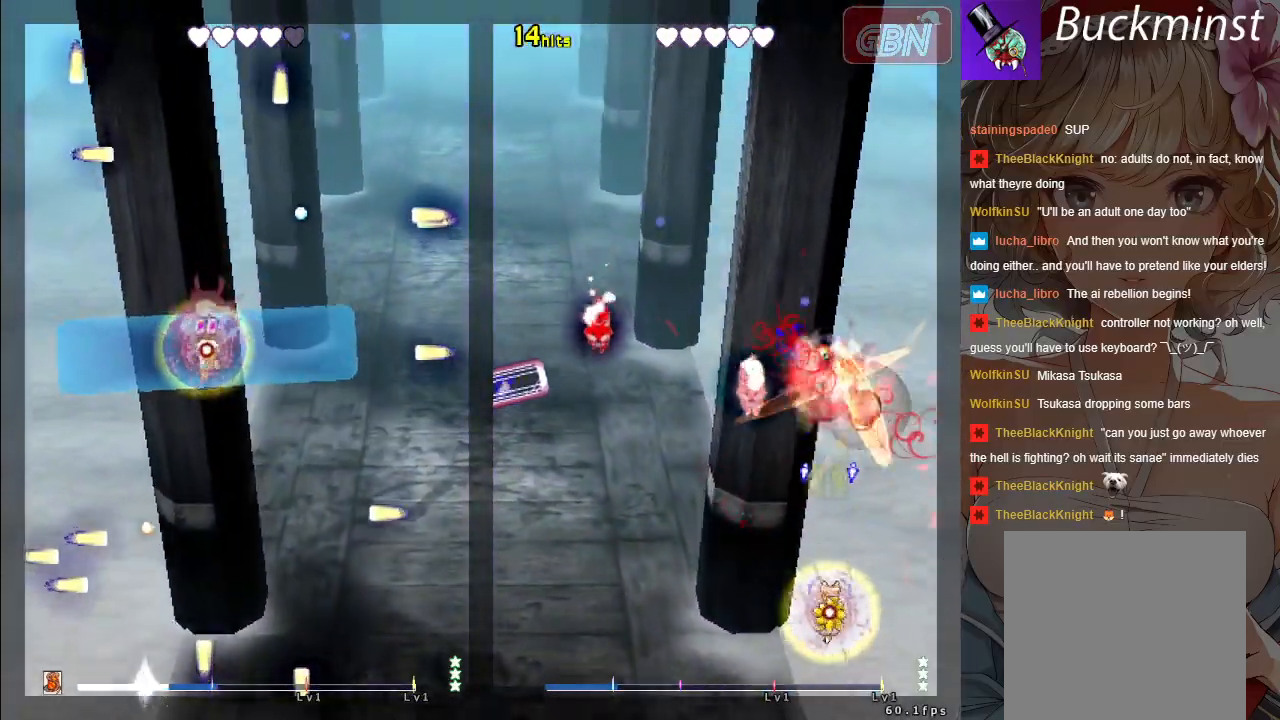
{"buttons": ["A", "X", "R1"], "left_stick": "left", "events": [[17, "left_stick", "down-right"], [233, "left_stick", "center"], [483, "left_stick", "left"]]}
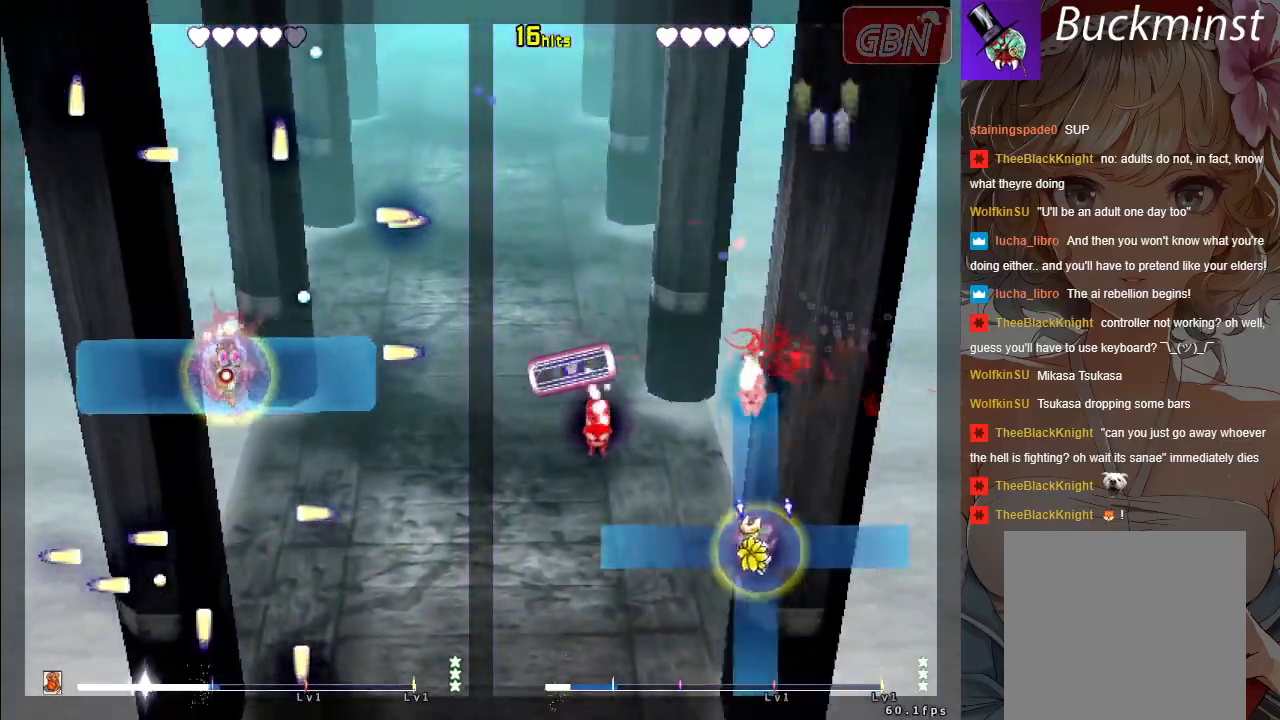
{"buttons": ["A", "X", "R1"], "left_stick": "down-right", "events": [[350, "left_stick", "down"], [400, "left_stick", "down-right"]]}
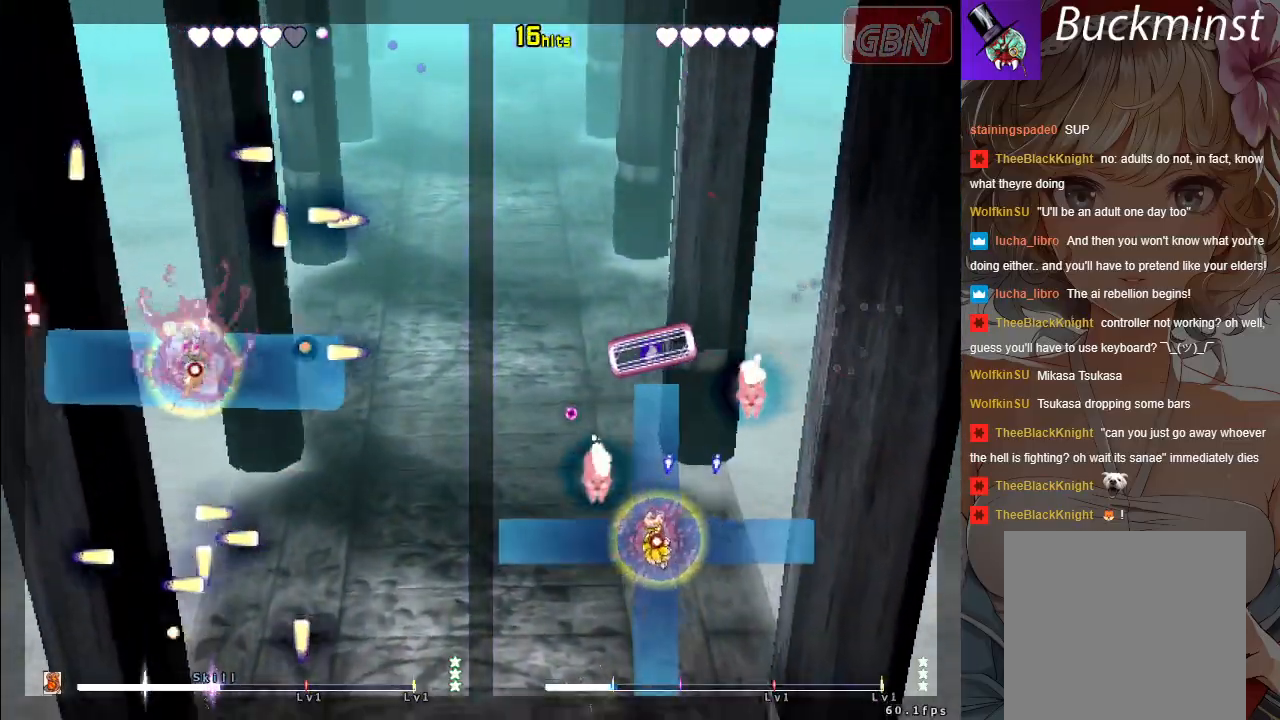
{"buttons": ["A", "X", "R1"], "left_stick": "center", "events": [[17, "left_stick", "center"], [233, "left_stick", "up-left"], [367, "left_stick", "center"]]}
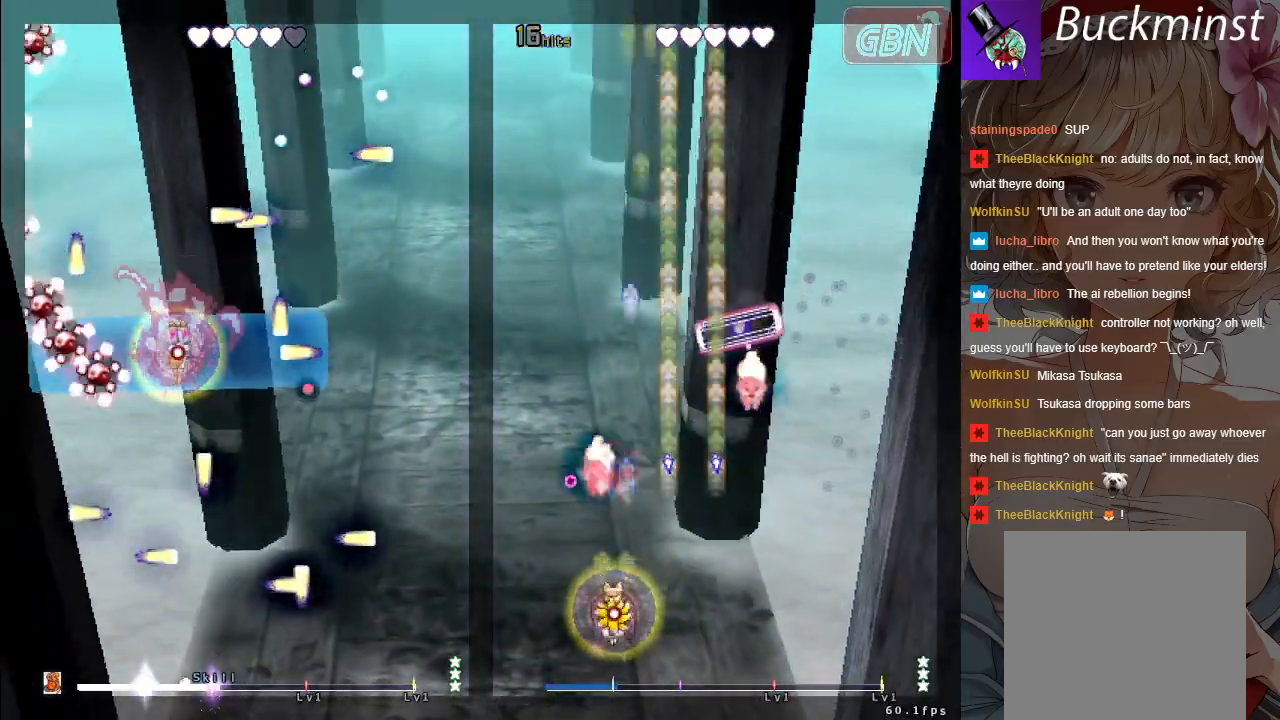
{"buttons": ["A", "X", "R1"], "left_stick": "up", "events": [[283, "left_stick", "down-right"], [417, "left_stick", "up-right"], [467, "left_stick", "up"]]}
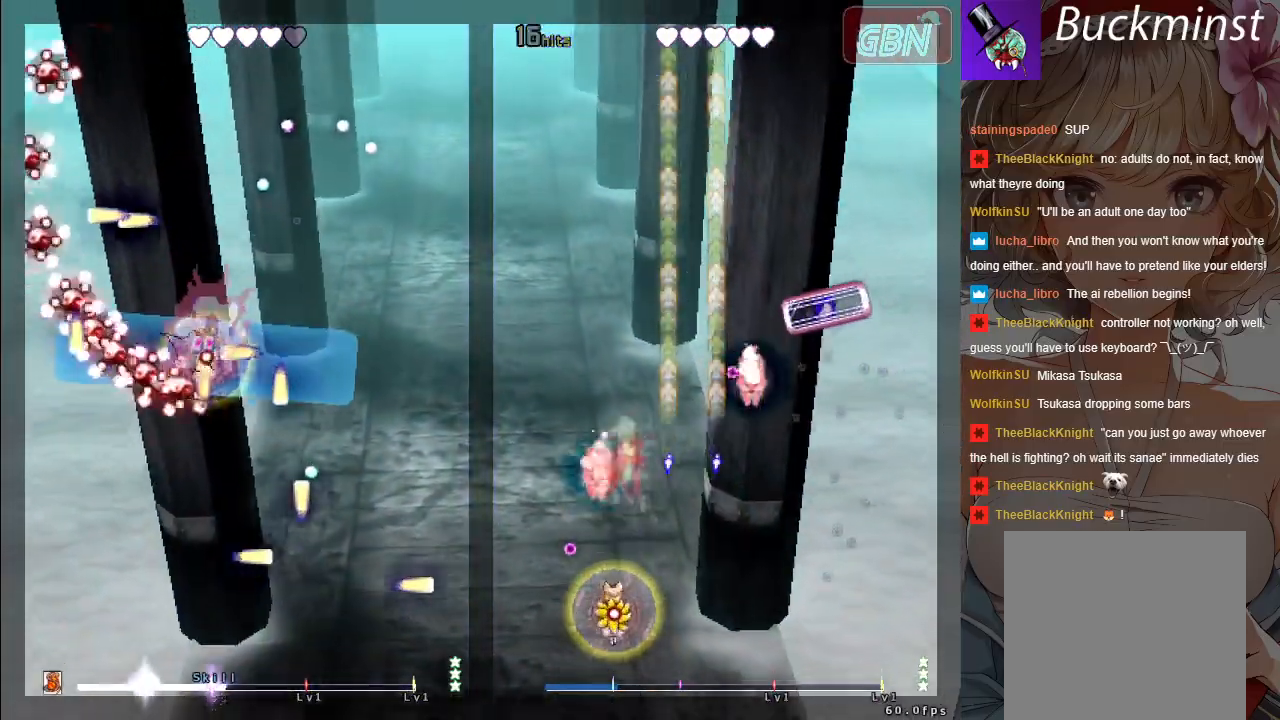
{"buttons": ["A", "X"], "left_stick": "right", "events": [[67, "R1", "up"], [67, "left_stick", "up-left"], [317, "left_stick", "right"]]}
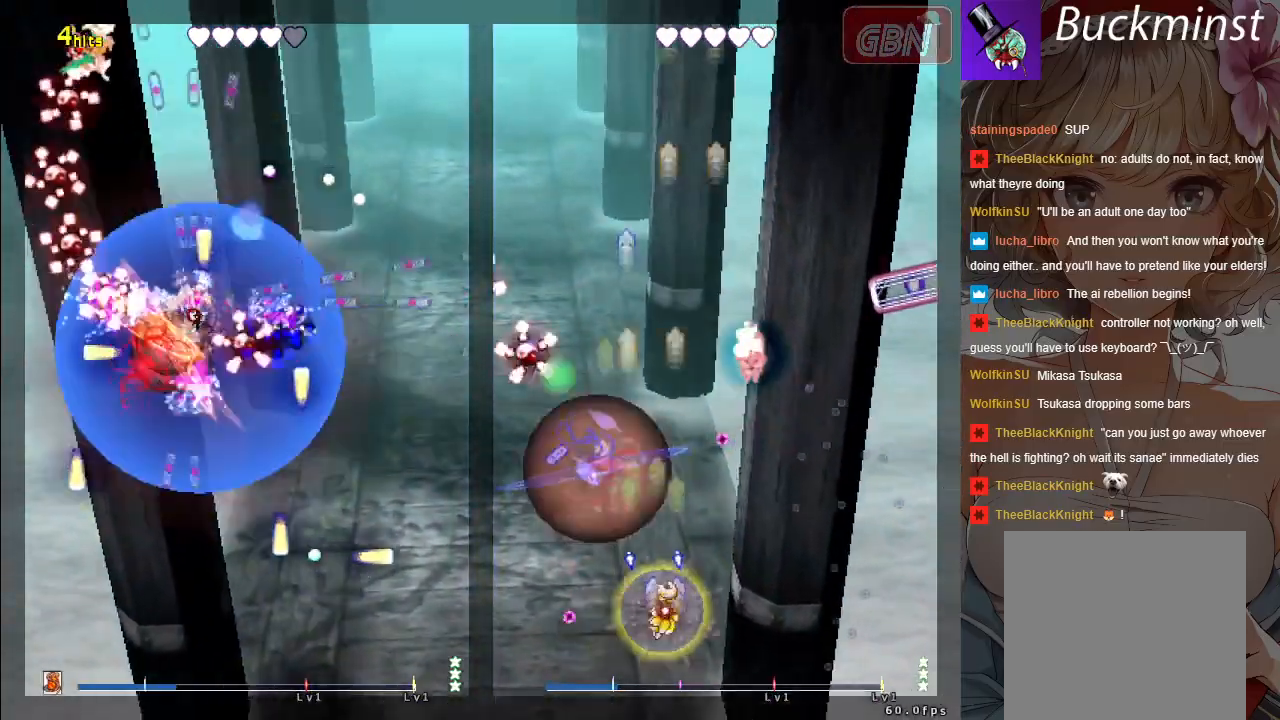
{"buttons": ["A", "X"], "left_stick": "center", "events": [[283, "left_stick", "center"]]}
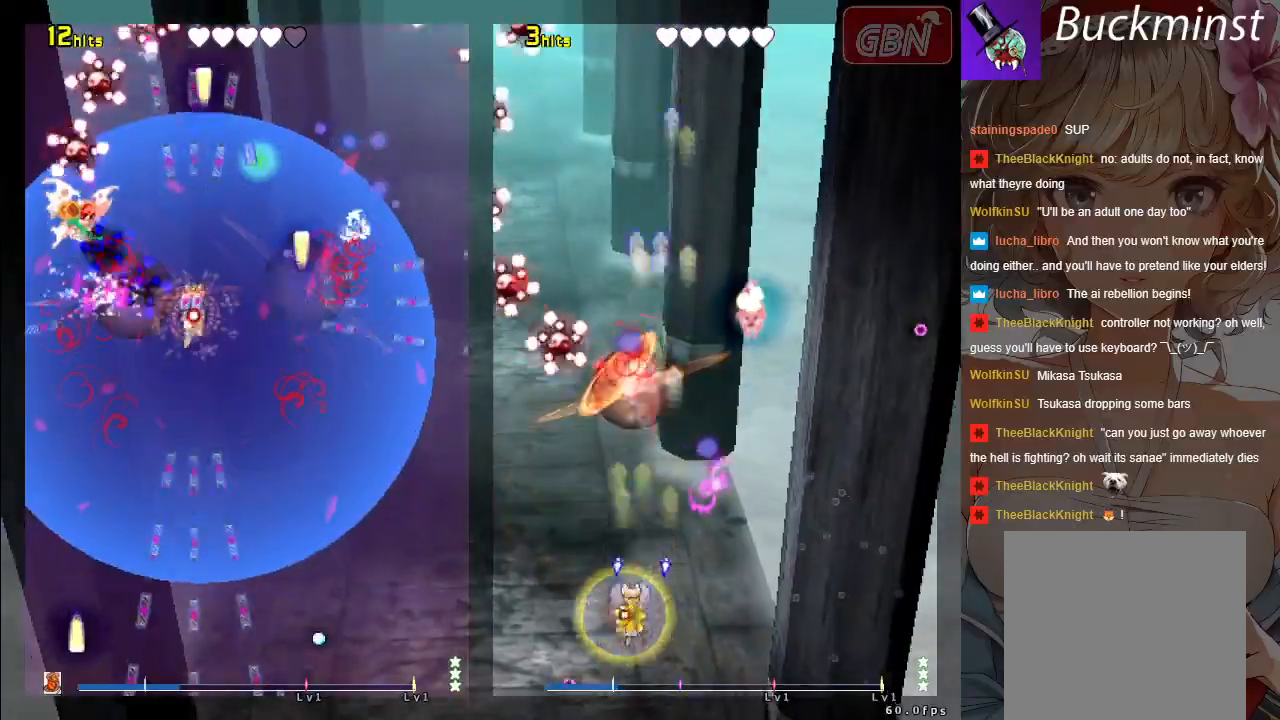
{"buttons": ["A", "X"], "left_stick": "down", "events": [[300, "left_stick", "down"]]}
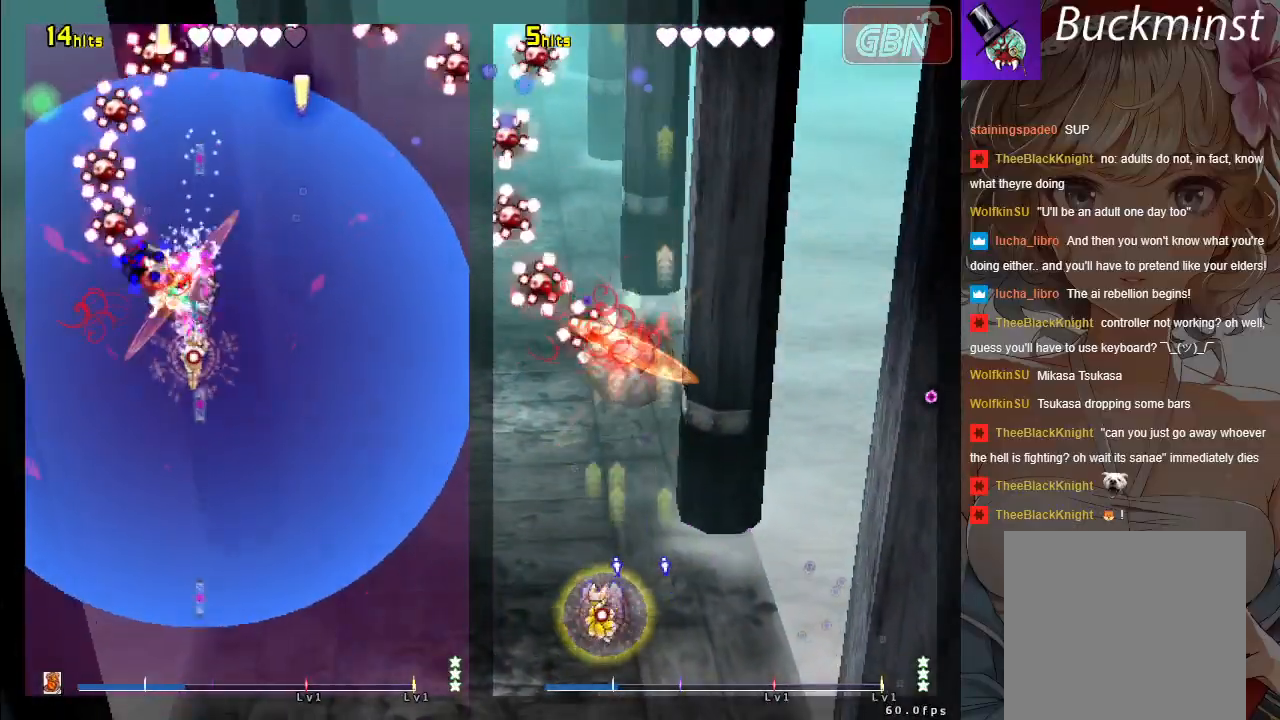
{"buttons": ["A", "X"], "left_stick": "right", "events": [[333, "left_stick", "down-right"], [450, "left_stick", "right"]]}
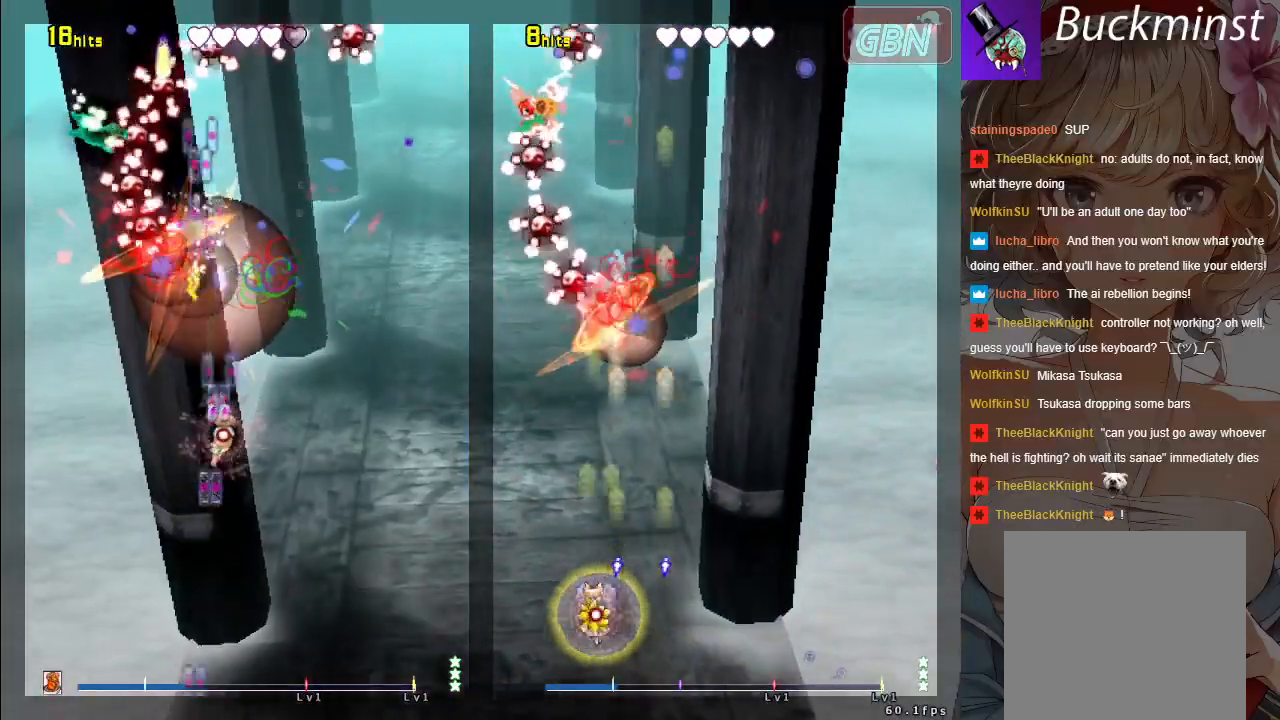
{"buttons": ["A", "X"], "left_stick": "left", "events": [[133, "left_stick", "center"], [417, "left_stick", "left"]]}
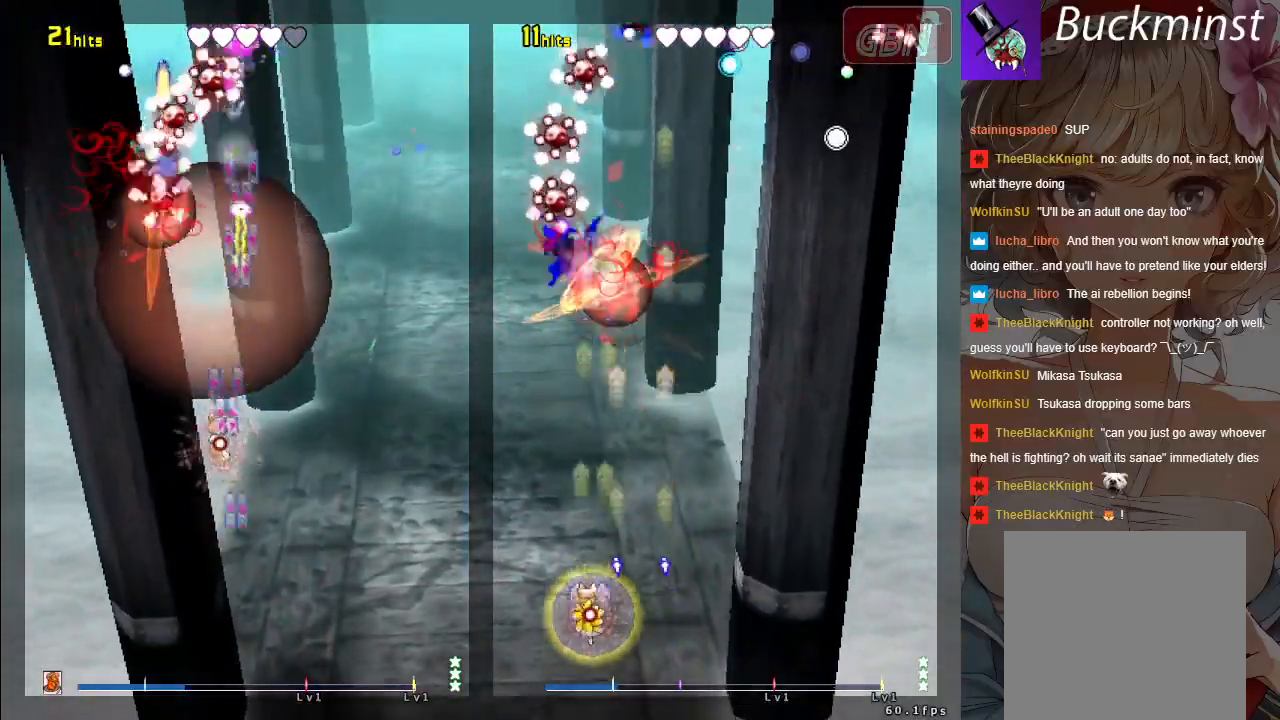
{"buttons": ["A", "X"], "left_stick": "down-right", "events": [[117, "left_stick", "center"], [450, "left_stick", "down-right"]]}
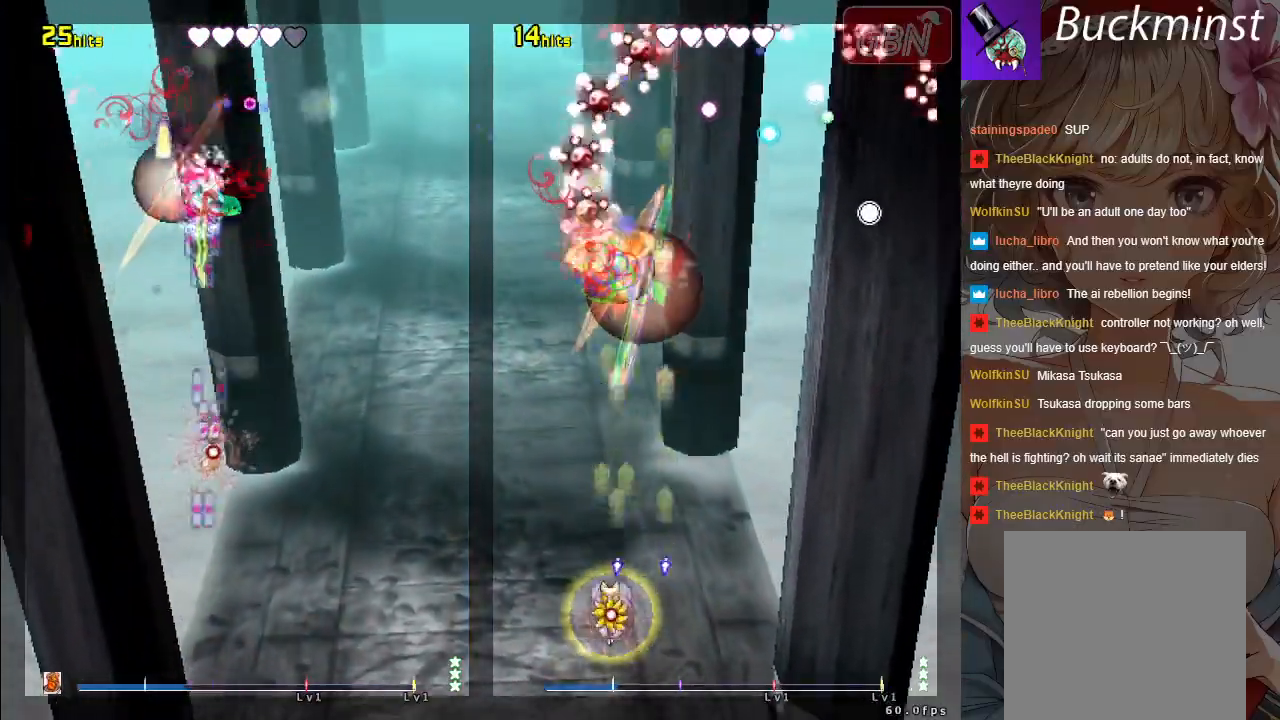
{"buttons": ["A", "X"], "left_stick": "up-right", "events": [[17, "left_stick", "right"], [233, "left_stick", "up-right"], [350, "left_stick", "right"], [483, "left_stick", "up-right"]]}
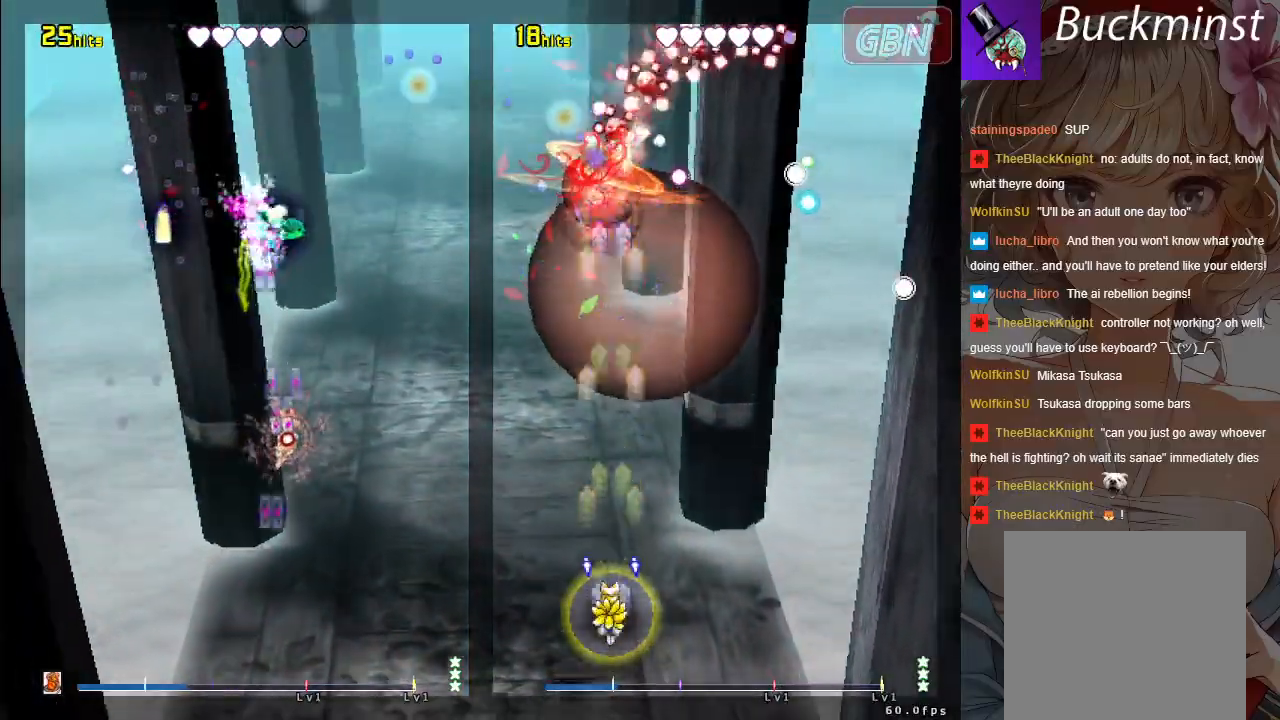
{"buttons": ["A", "X"], "left_stick": "up", "events": [[50, "left_stick", "up"]]}
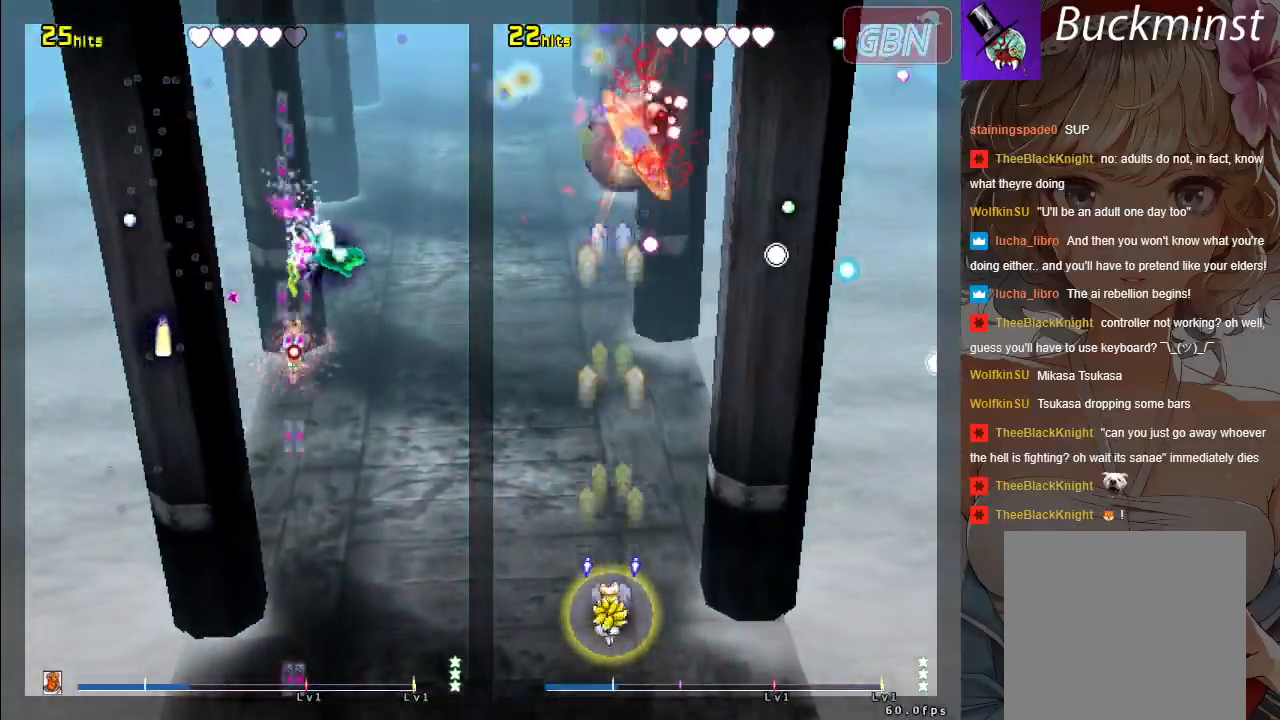
{"buttons": ["A", "X"], "left_stick": "down-right", "events": [[67, "R1", "down"], [267, "R1", "up"], [483, "left_stick", "down-right"]]}
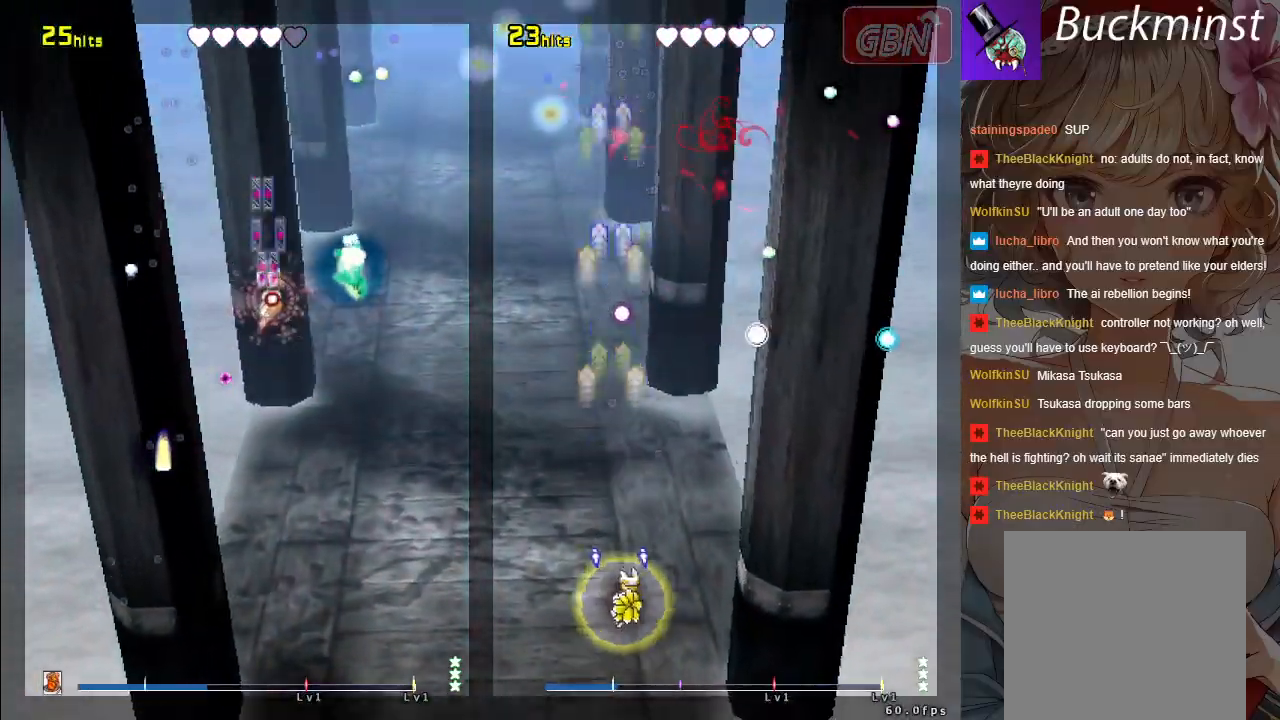
{"buttons": ["A", "X"], "left_stick": "right", "events": [[300, "left_stick", "right"]]}
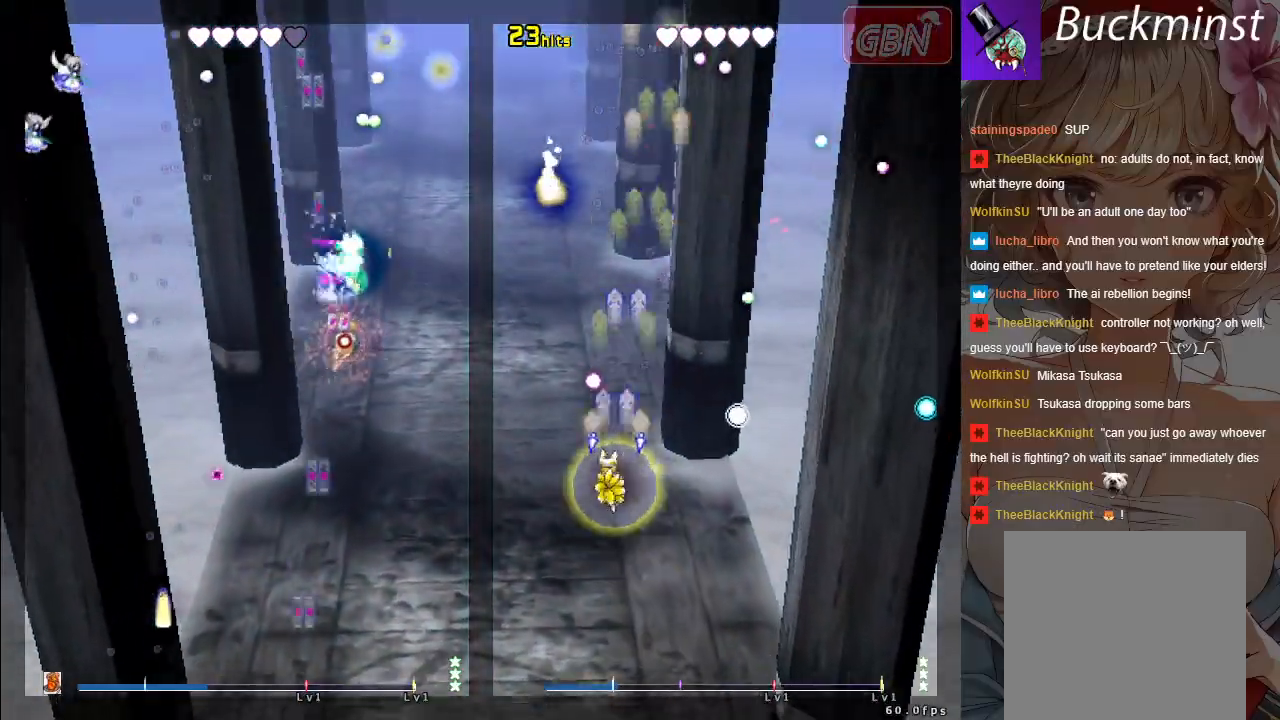
{"buttons": ["A", "X"], "left_stick": "down", "events": [[50, "left_stick", "center"], [400, "left_stick", "down"]]}
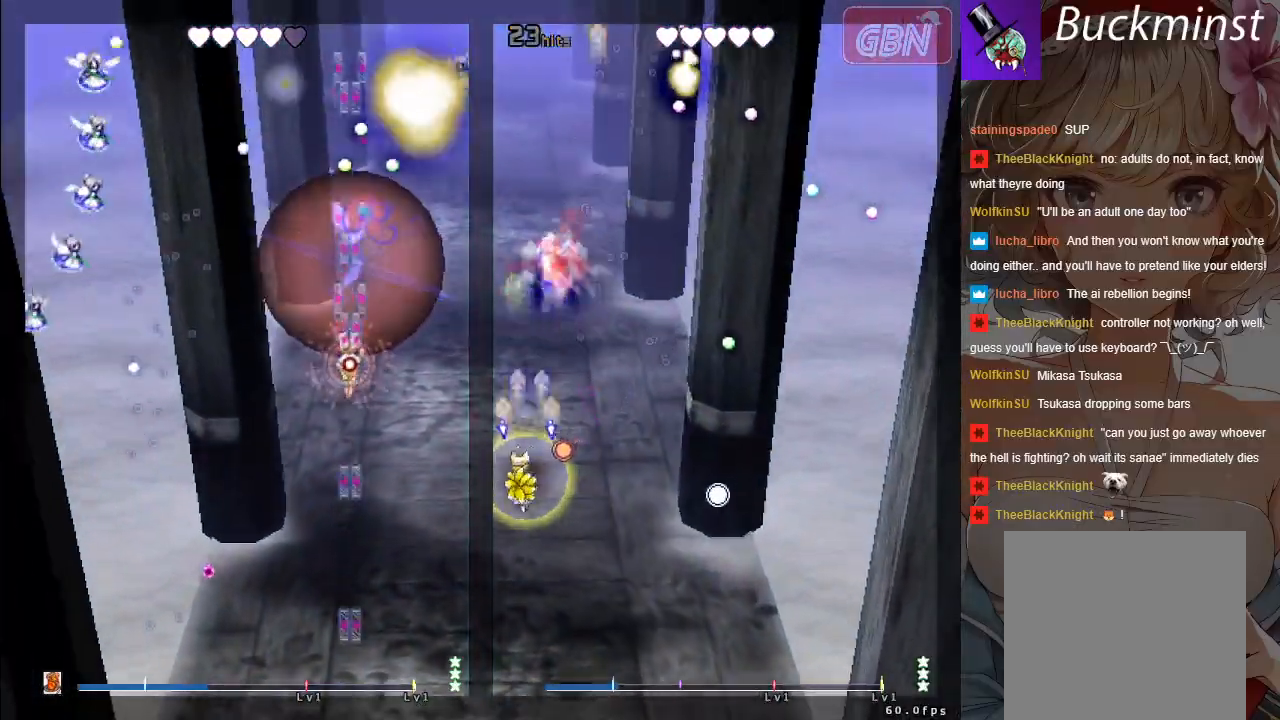
{"buttons": ["A", "X"], "left_stick": "down-left", "events": [[50, "left_stick", "down-left"], [183, "left_stick", "left"], [500, "left_stick", "down-left"]]}
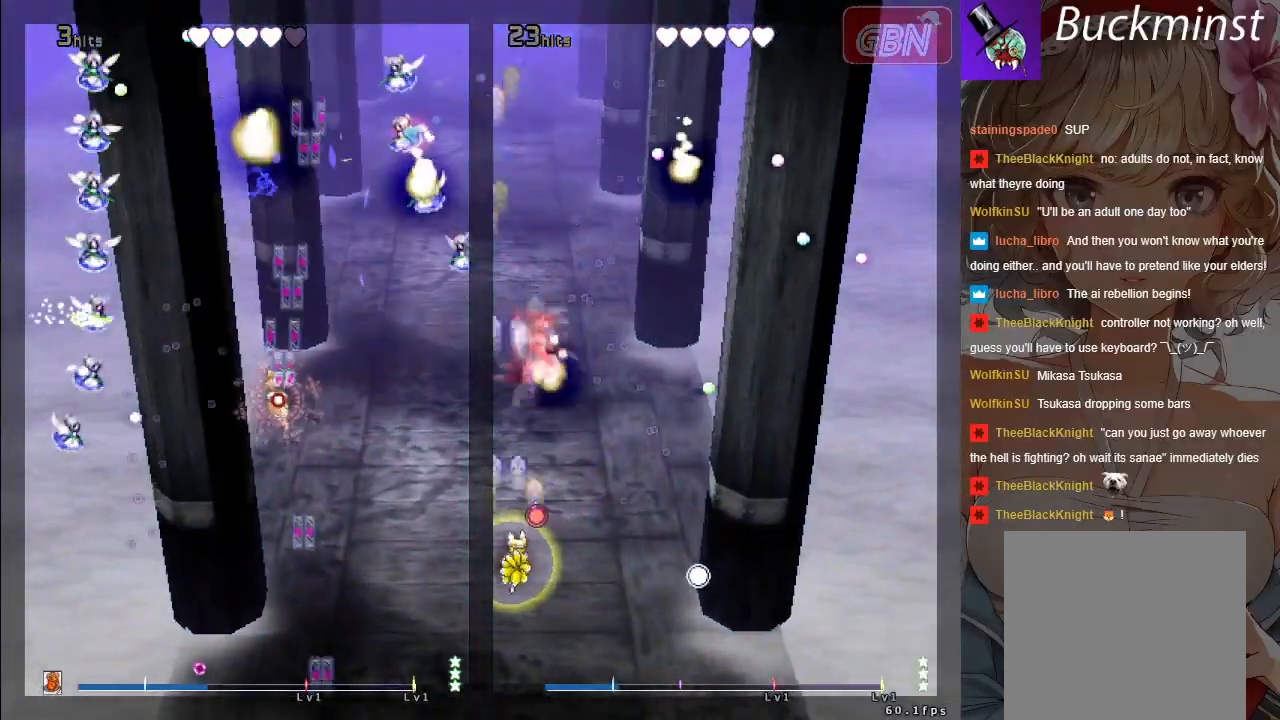
{"buttons": ["A", "X"], "left_stick": "down-right", "events": [[200, "left_stick", "down"], [450, "left_stick", "down-right"]]}
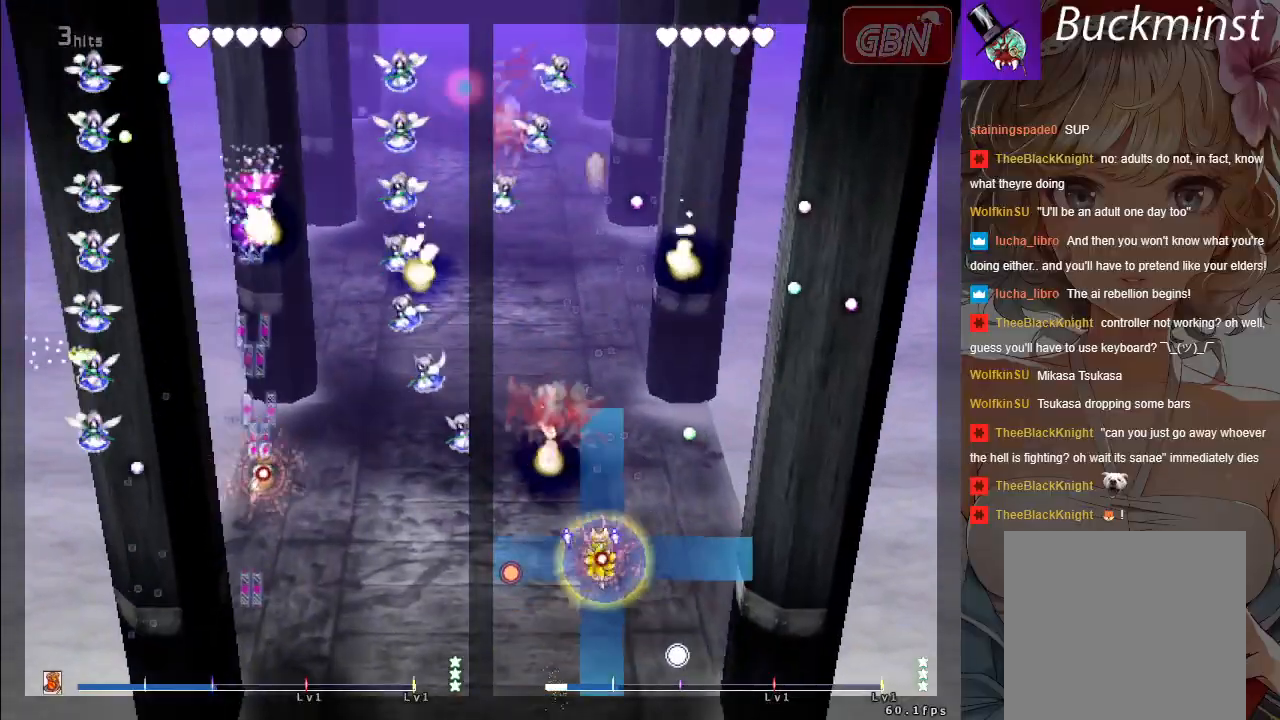
{"buttons": ["A", "X", "R1"], "left_stick": "up", "events": [[200, "left_stick", "up"], [367, "R1", "down"]]}
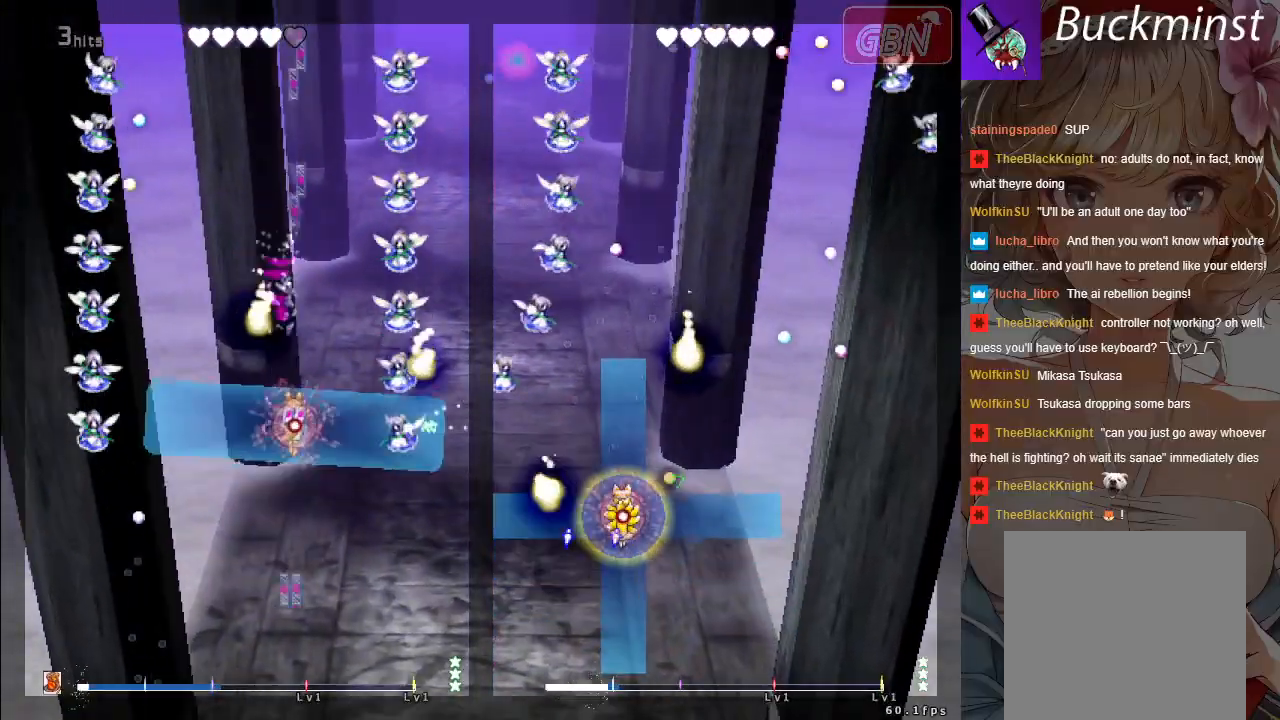
{"buttons": ["A", "X"], "left_stick": "down", "events": [[50, "left_stick", "up-right"], [317, "left_stick", "up"], [433, "R1", "up"], [433, "left_stick", "down"]]}
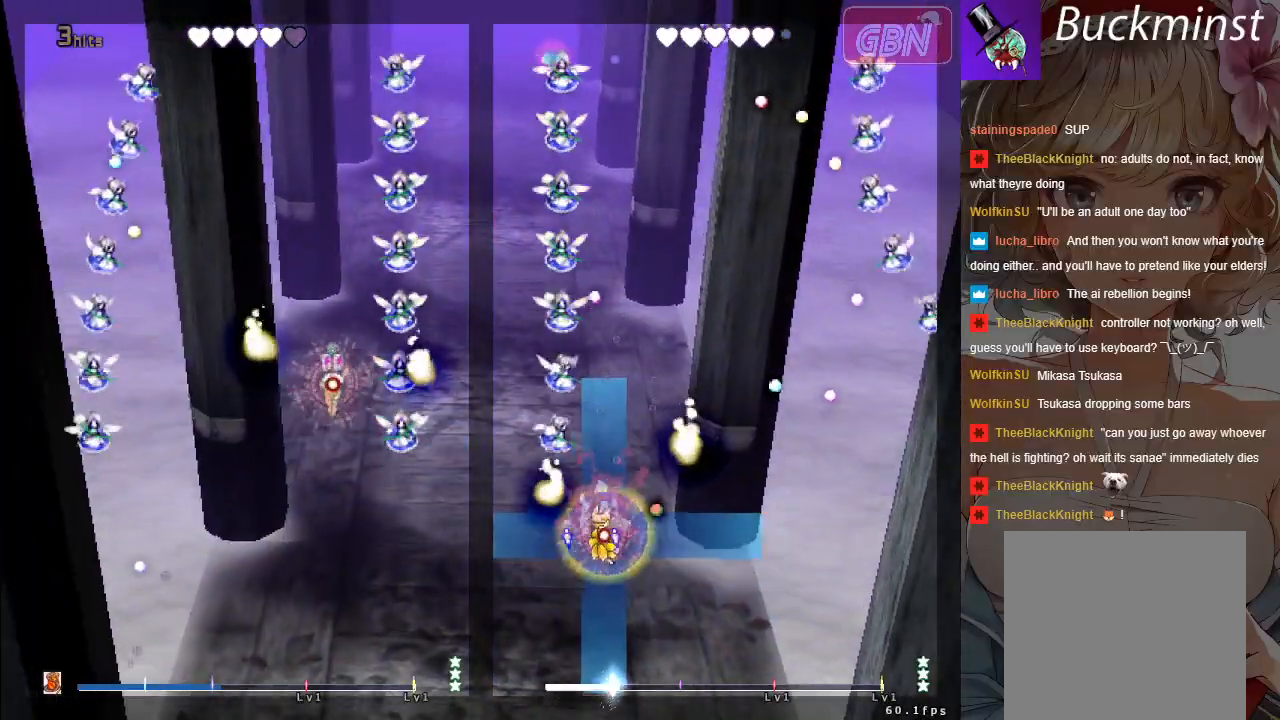
{"buttons": ["A", "X"], "left_stick": "down-left", "events": [[50, "left_stick", "down-left"]]}
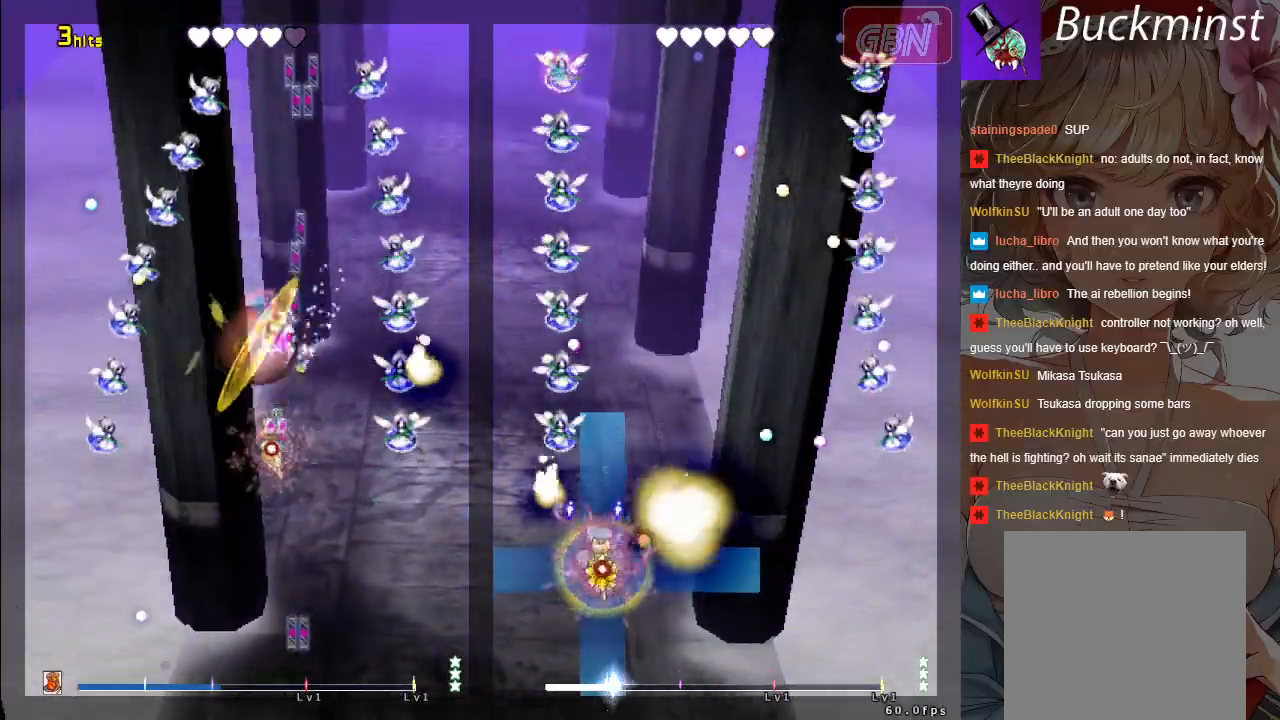
{"buttons": ["A", "X"], "left_stick": "right", "events": [[67, "left_stick", "down-right"], [317, "left_stick", "right"]]}
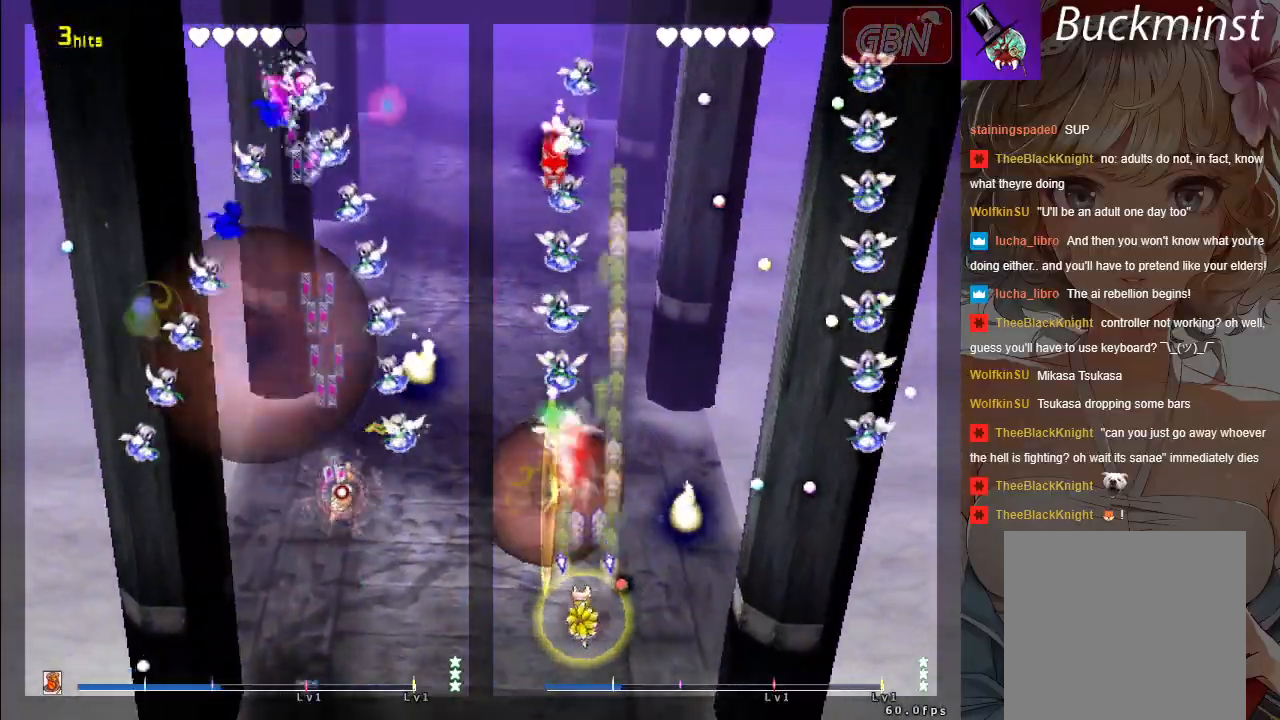
{"buttons": ["A", "X"], "left_stick": "right", "events": [[150, "left_stick", "down-right"], [350, "left_stick", "right"]]}
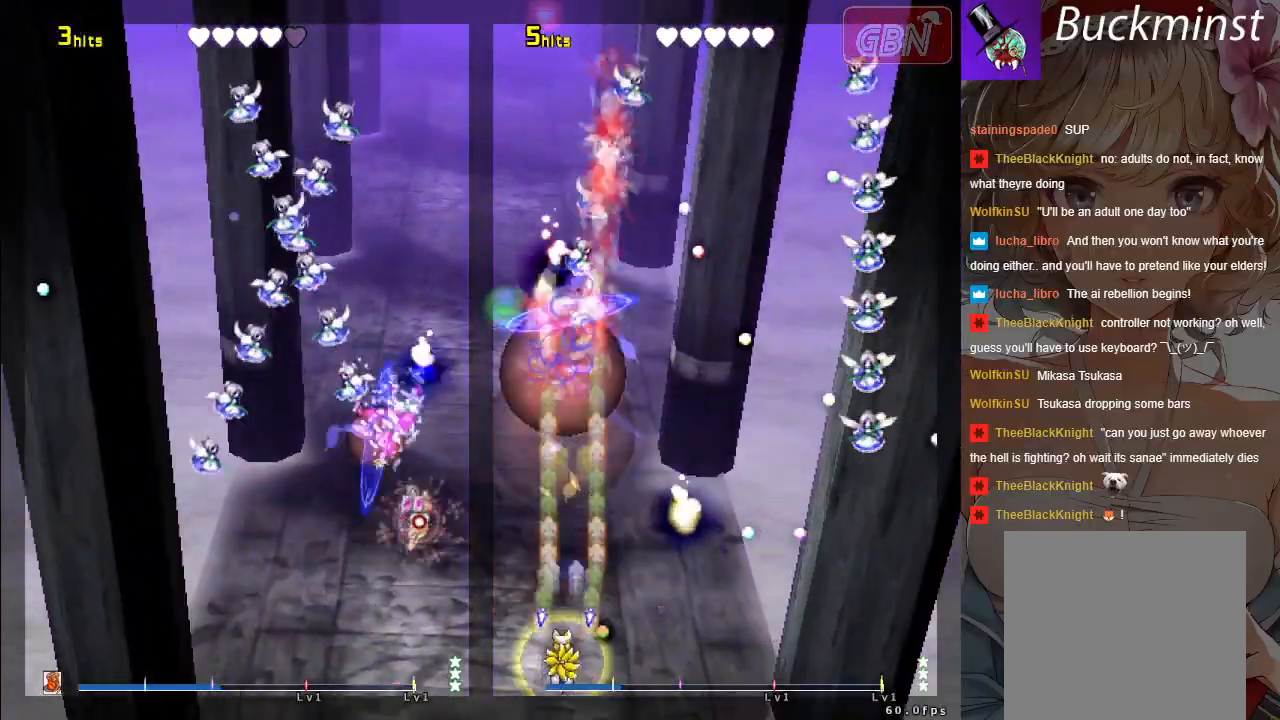
{"buttons": ["A", "X"], "left_stick": "down-left", "events": [[100, "left_stick", "left"], [267, "left_stick", "down-left"]]}